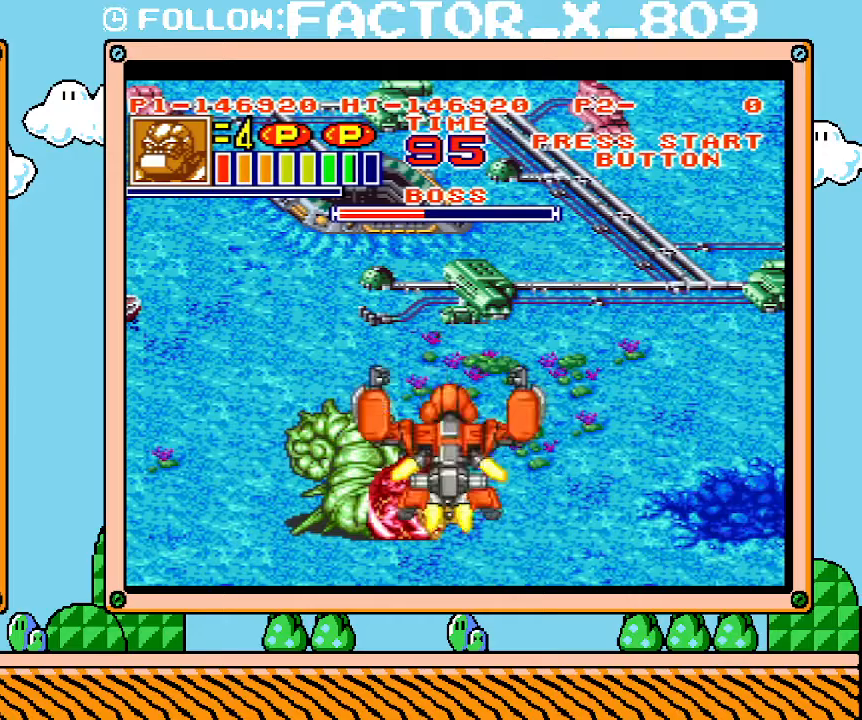
Gameplay with a controller (Nintendo layout); each line is a JSON object with the inputs held at the frame after it. "events" lists button and stick changes between this image and that frame as [ms after this image, input, new state], when the widget could be followed in between. Not read: A B L3 R3 START.
{"buttons": ["X"], "events": [[67, "X", "up"], [133, "X", "down"], [200, "X", "up"], [250, "X", "down"], [317, "X", "up"], [450, "X", "down"]]}
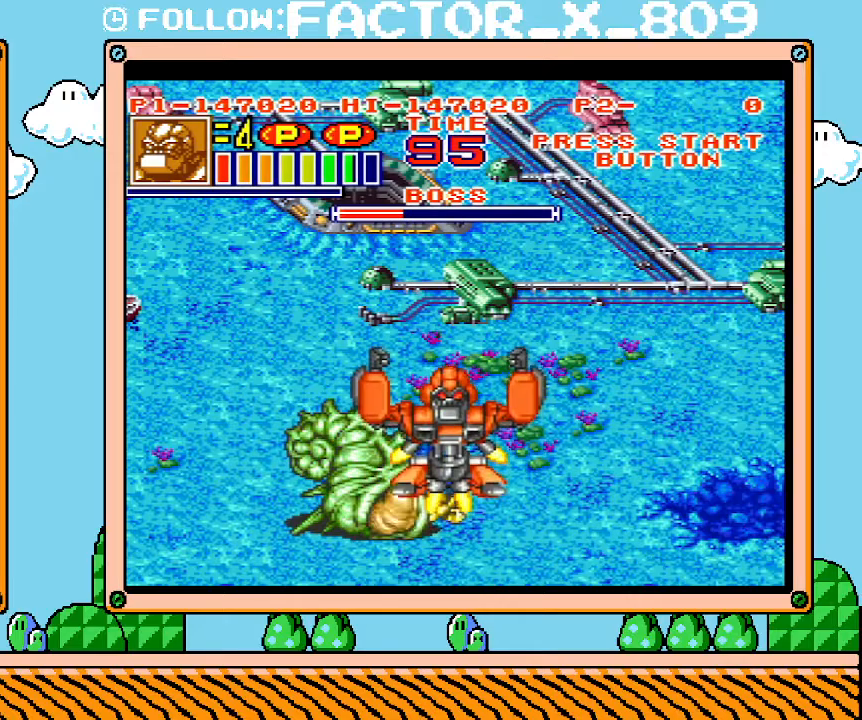
{"buttons": ["X"], "events": [[100, "X", "up"], [483, "X", "down"]]}
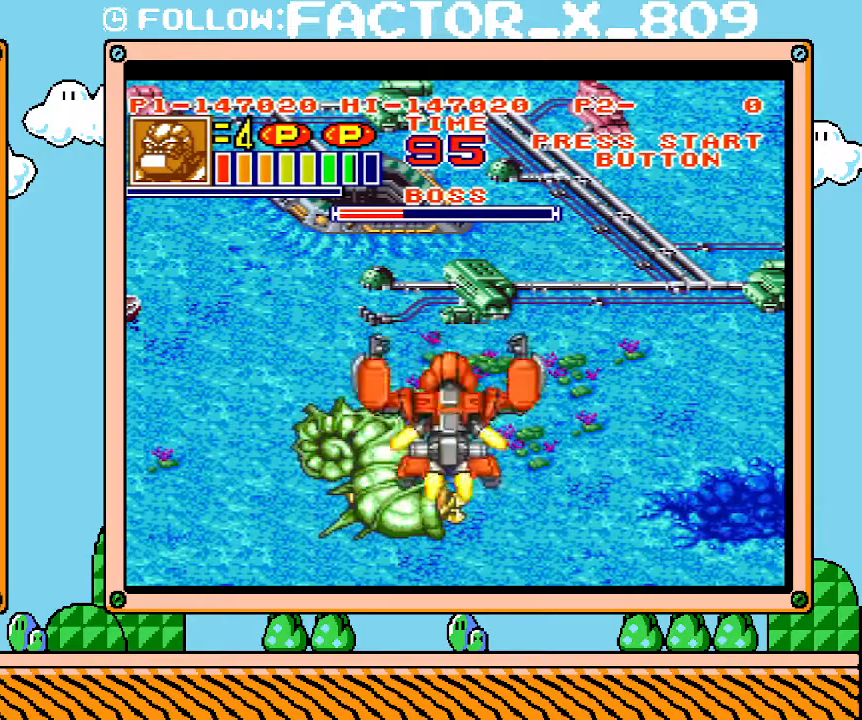
{"buttons": [], "events": [[33, "X", "up"], [100, "X", "down"], [200, "X", "up"], [250, "X", "down"], [350, "X", "up"]]}
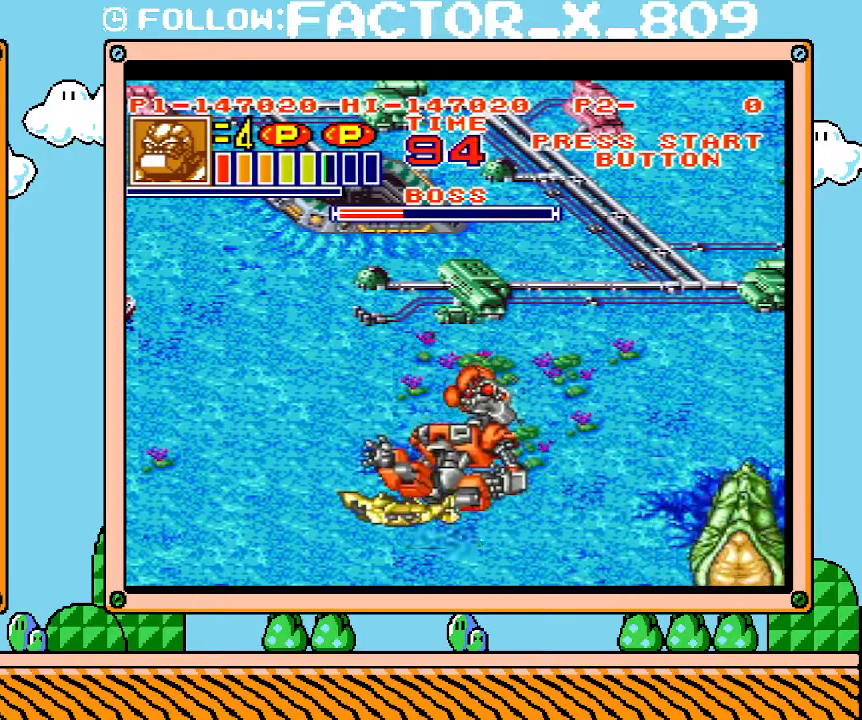
{"buttons": ["DPAD_DOWN", "DPAD_RIGHT"], "events": [[200, "DPAD_DOWN", "down"], [350, "DPAD_RIGHT", "down"]]}
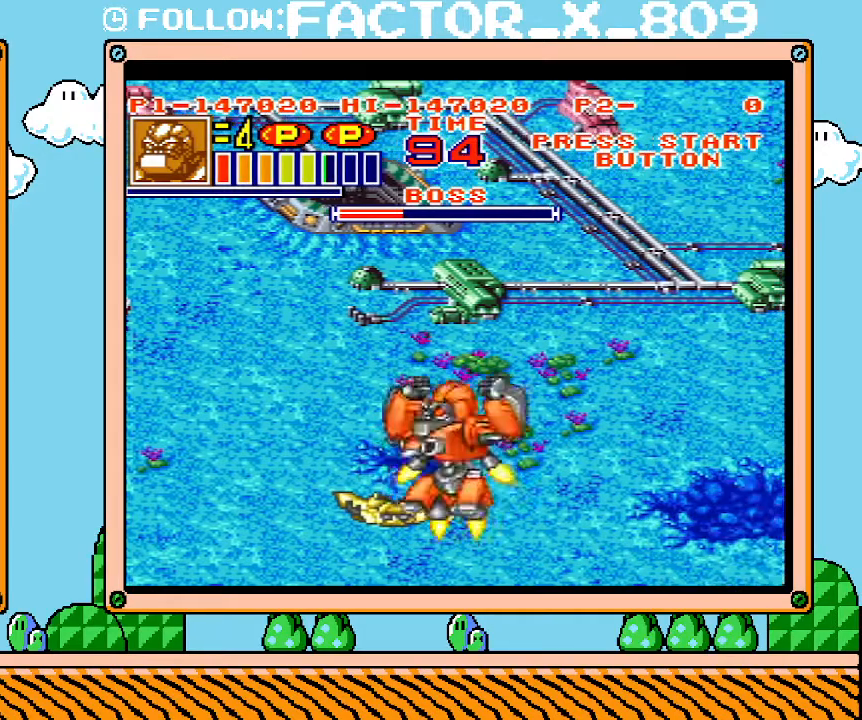
{"buttons": ["DPAD_DOWN"], "events": [[167, "DPAD_RIGHT", "up"], [450, "DPAD_DOWN", "up"], [500, "DPAD_DOWN", "down"]]}
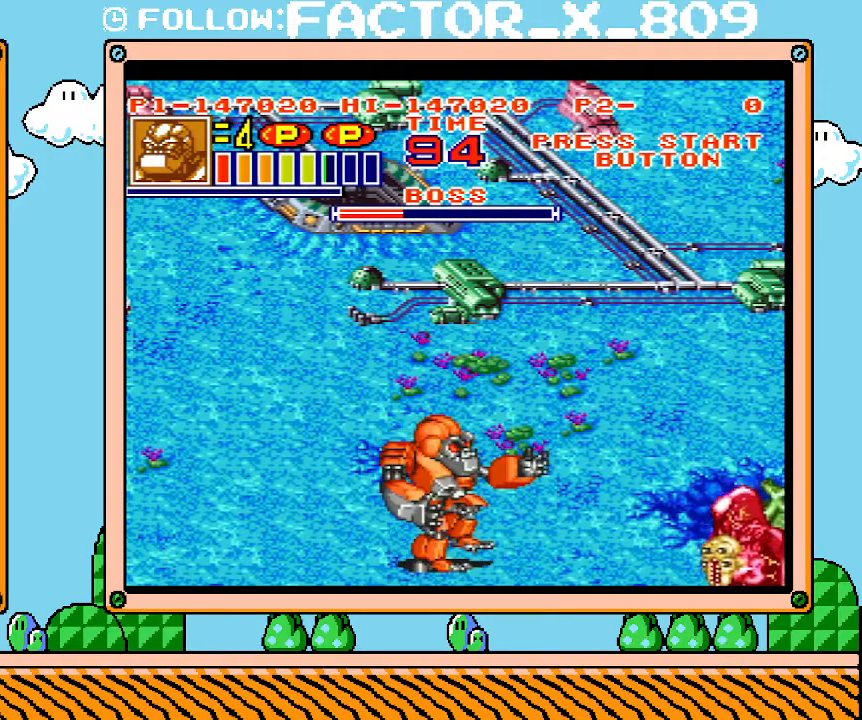
{"buttons": ["X", "DPAD_RIGHT"], "events": [[133, "DPAD_DOWN", "up"], [167, "DPAD_RIGHT", "down"], [350, "R1", "down"], [383, "X", "down"], [500, "R1", "up"]]}
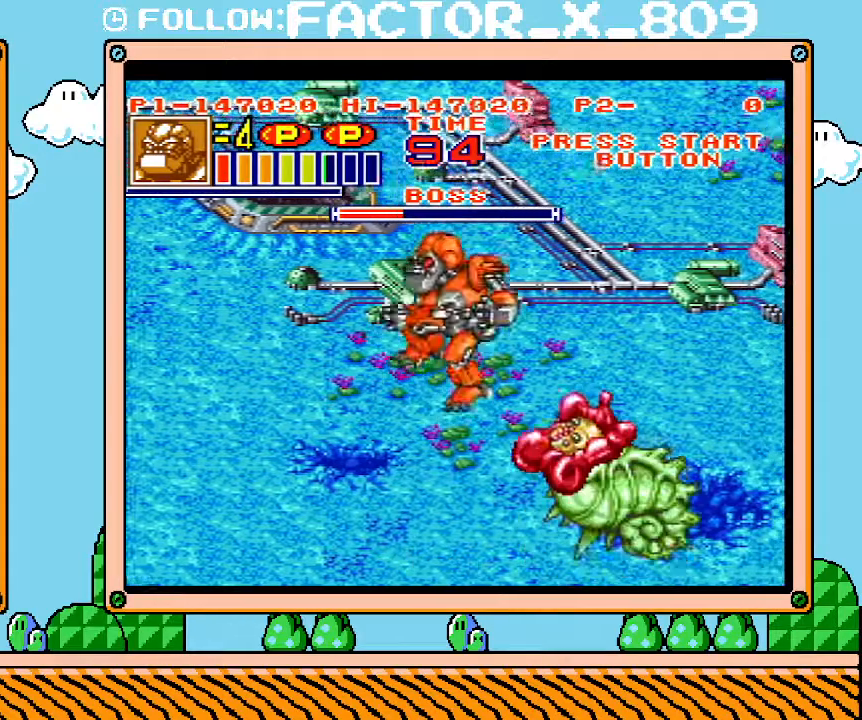
{"buttons": ["L1"], "events": [[133, "DPAD_RIGHT", "up"], [167, "R1", "down"], [200, "X", "up"], [250, "L1", "down"], [283, "R1", "up"]]}
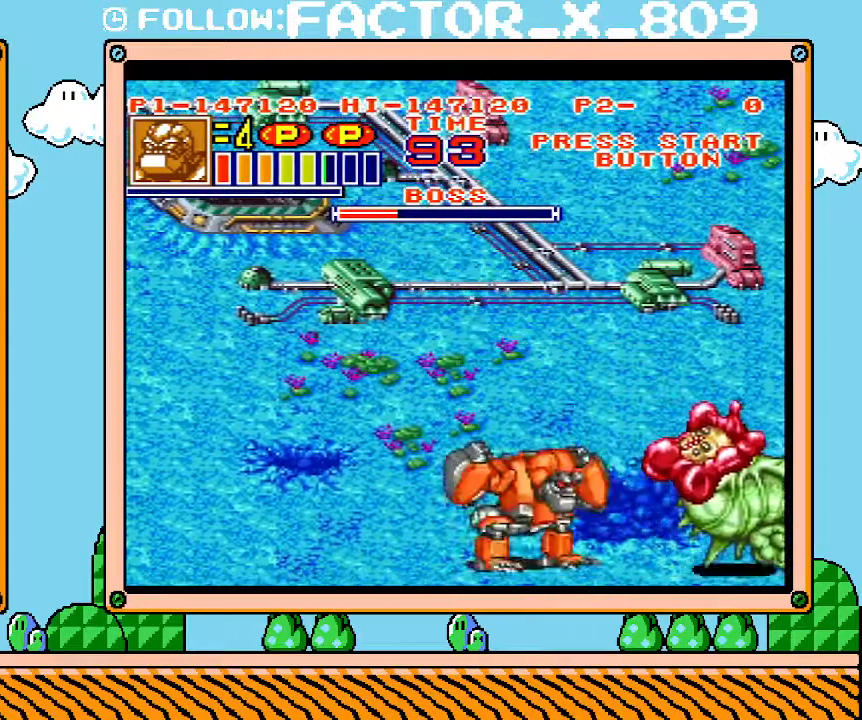
{"buttons": ["L1"], "events": []}
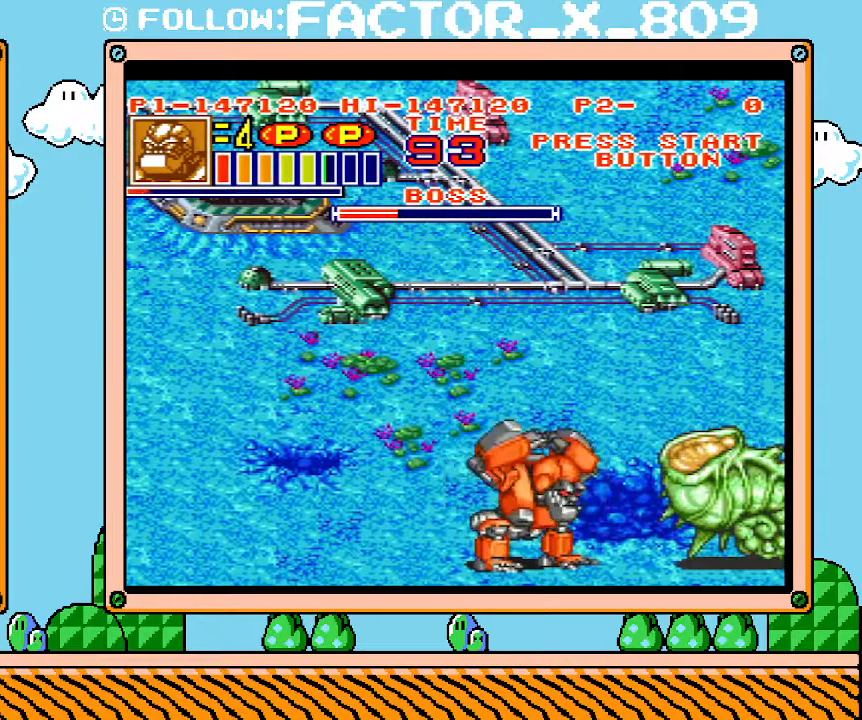
{"buttons": ["L1"], "events": []}
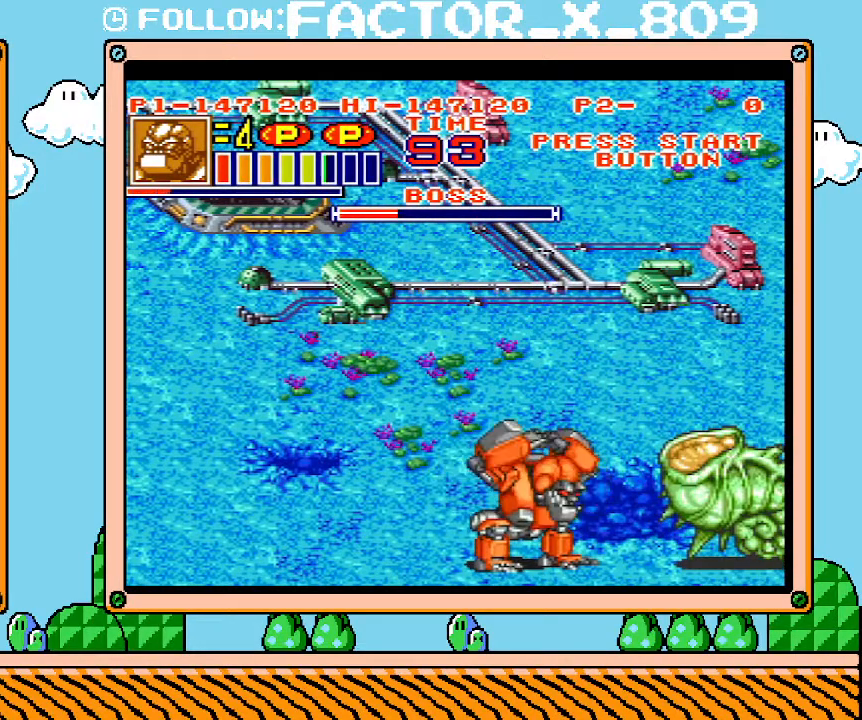
{"buttons": ["DPAD_LEFT"], "events": [[317, "DPAD_LEFT", "down"], [350, "L1", "up"]]}
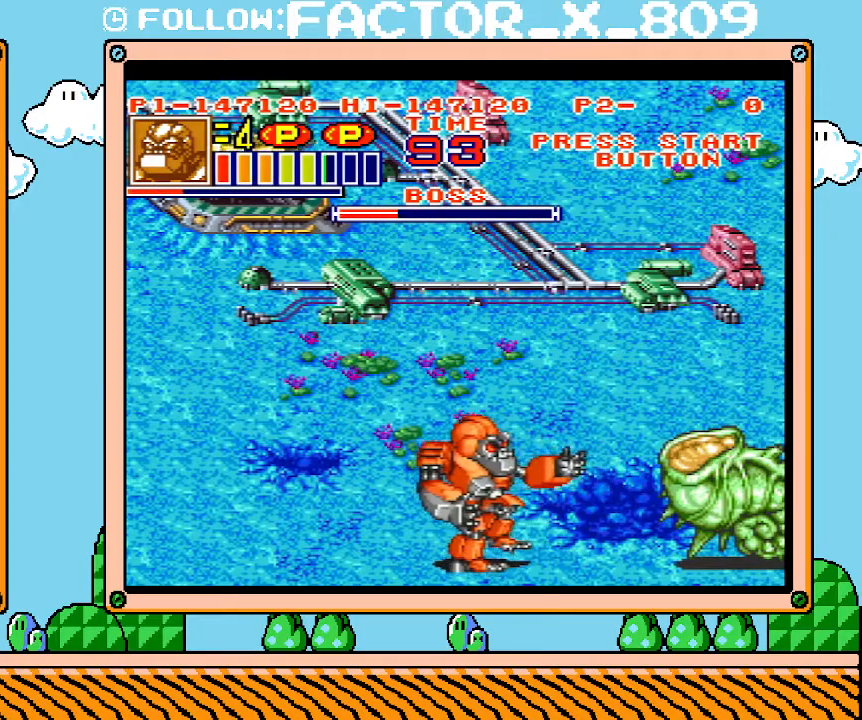
{"buttons": ["L1"], "events": [[100, "L1", "down"], [200, "DPAD_LEFT", "up"]]}
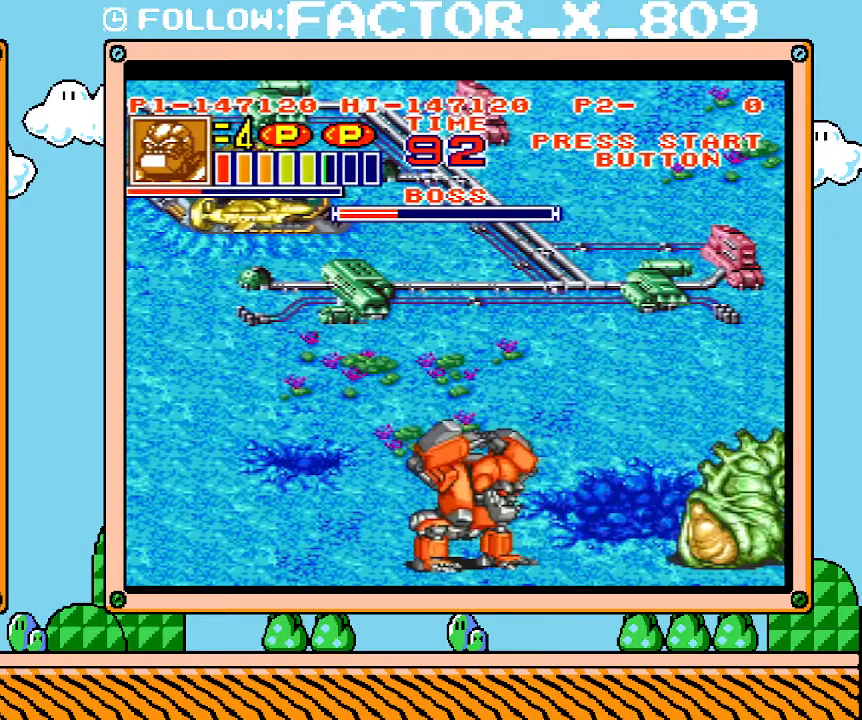
{"buttons": ["DPAD_RIGHT"], "events": [[233, "L1", "up"], [317, "DPAD_RIGHT", "down"]]}
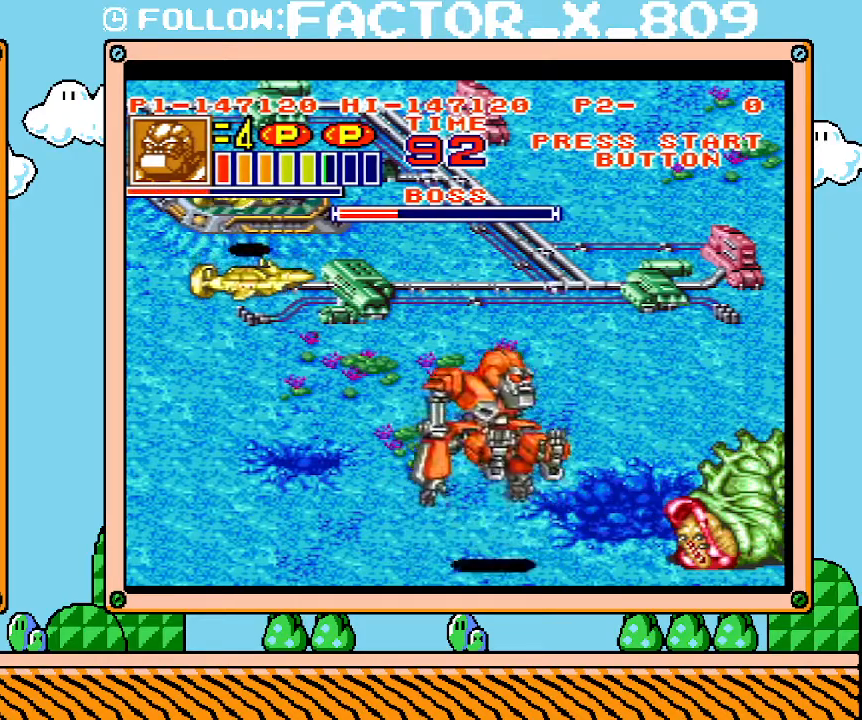
{"buttons": ["X", "L1", "R1"], "events": [[33, "R1", "down"], [33, "X", "down"], [133, "R1", "up"], [133, "X", "up"], [233, "R1", "down"], [233, "X", "down"], [283, "DPAD_RIGHT", "up"], [283, "X", "up"], [350, "X", "down"], [483, "L1", "down"]]}
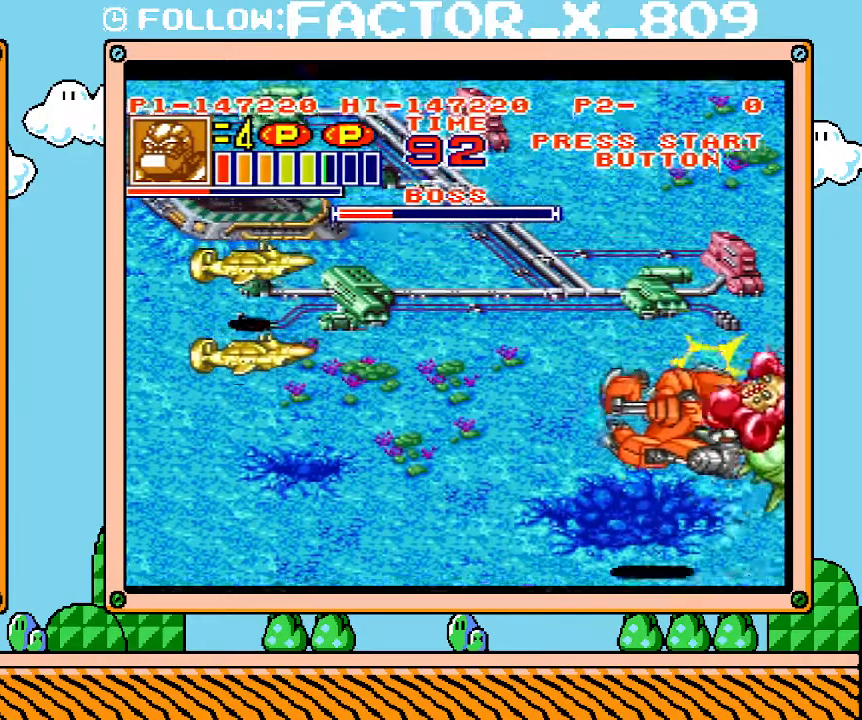
{"buttons": ["L1"], "events": [[133, "R1", "up"], [133, "X", "up"]]}
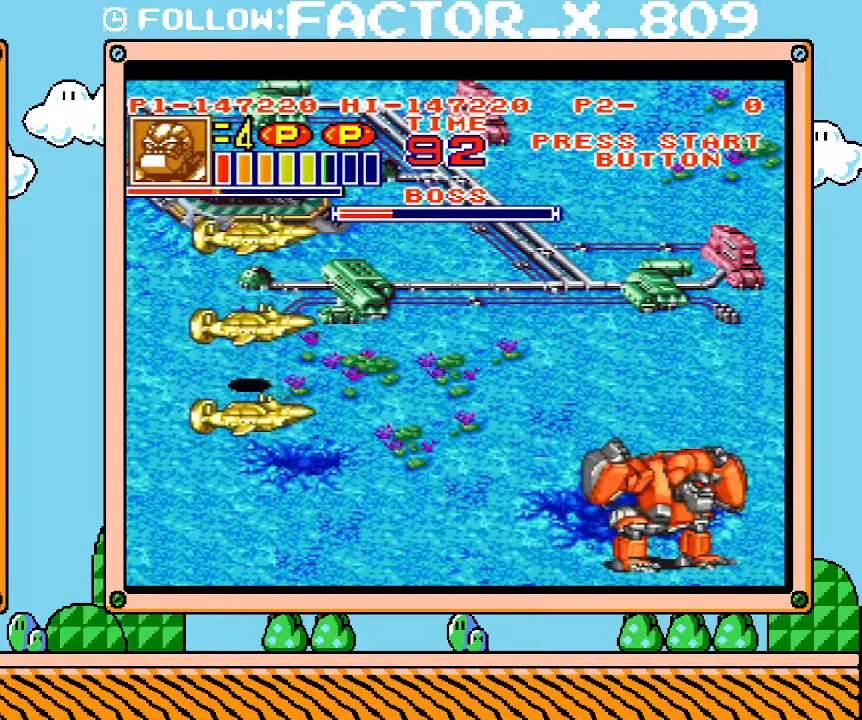
{"buttons": ["L1"], "events": []}
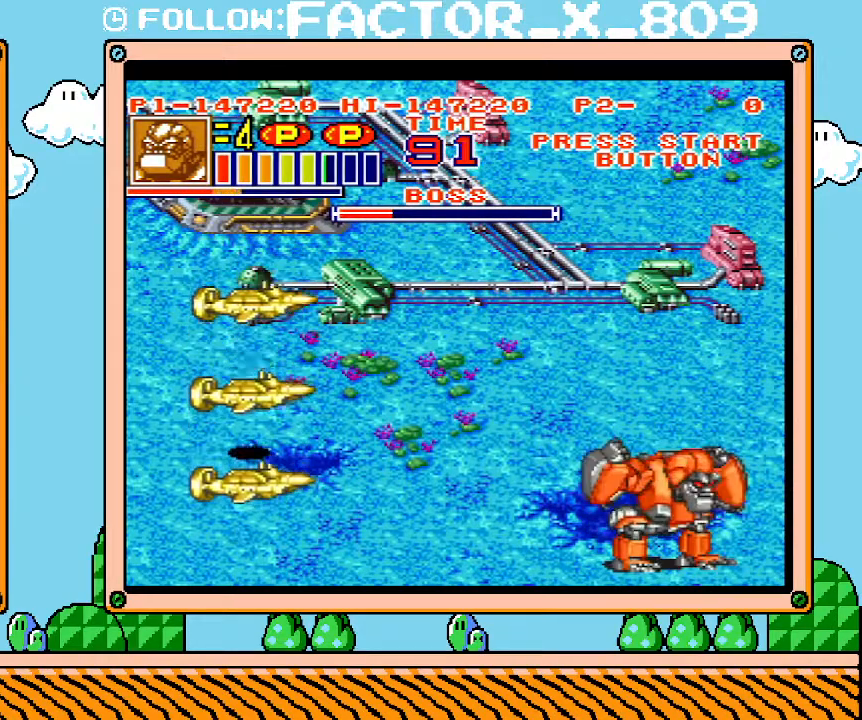
{"buttons": ["DPAD_UP", "DPAD_LEFT"], "events": [[100, "DPAD_UP", "down"], [133, "L1", "up"], [283, "DPAD_LEFT", "down"]]}
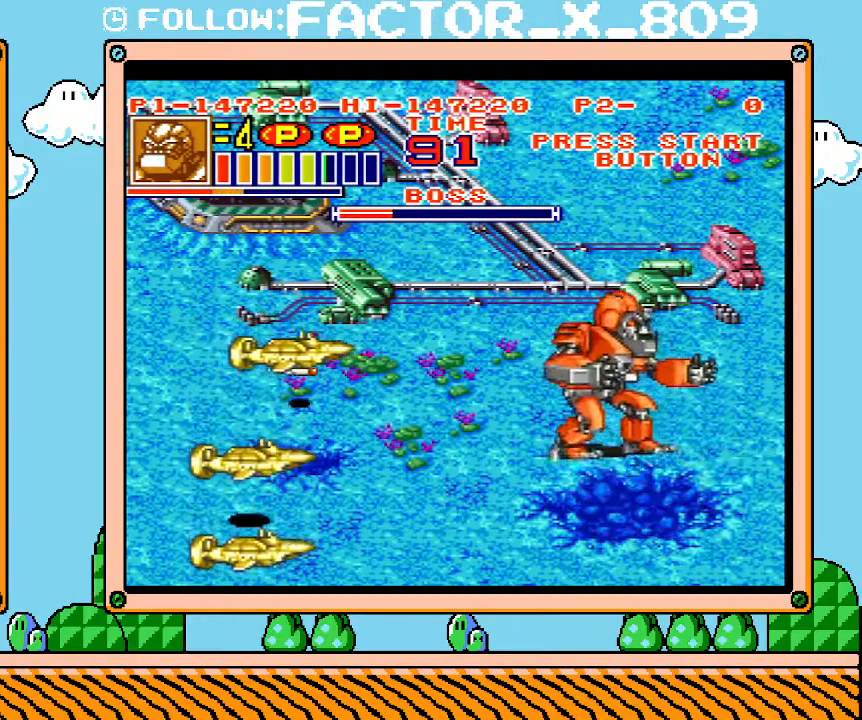
{"buttons": ["DPAD_UP", "DPAD_LEFT"], "events": []}
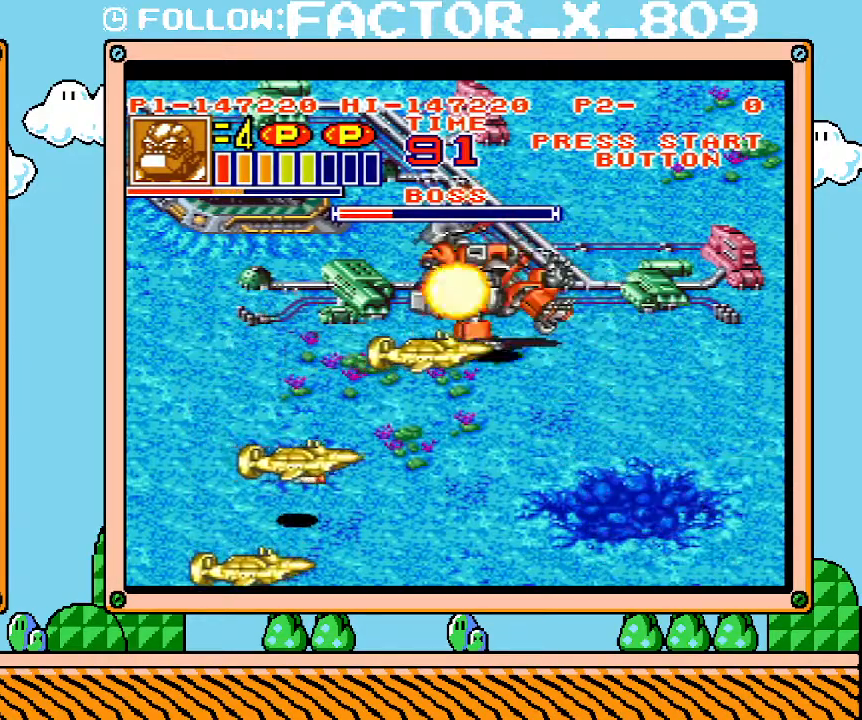
{"buttons": ["L1"], "events": [[33, "DPAD_LEFT", "up"], [33, "L1", "down"], [100, "DPAD_UP", "up"]]}
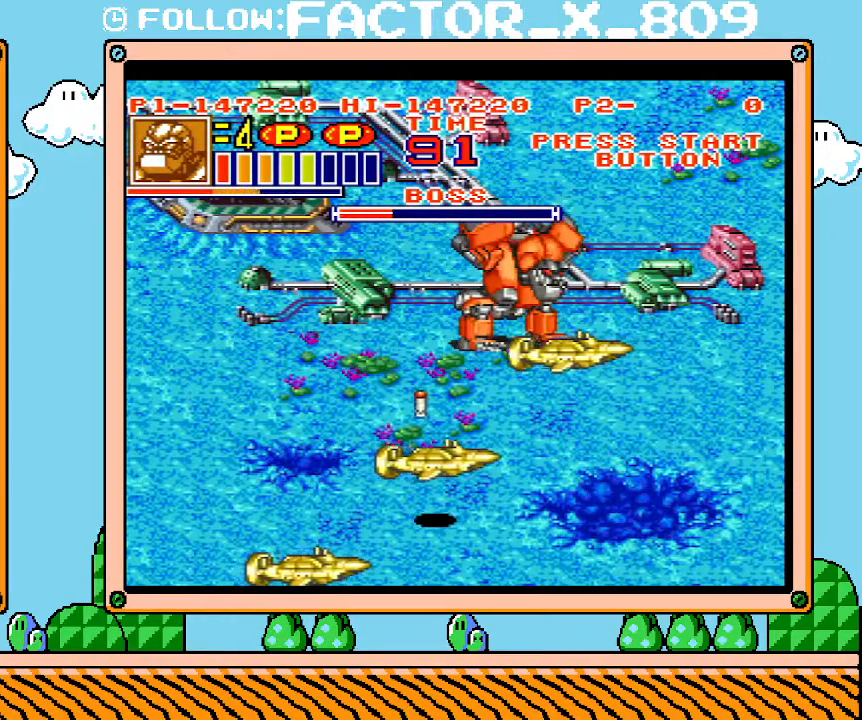
{"buttons": ["L1"], "events": []}
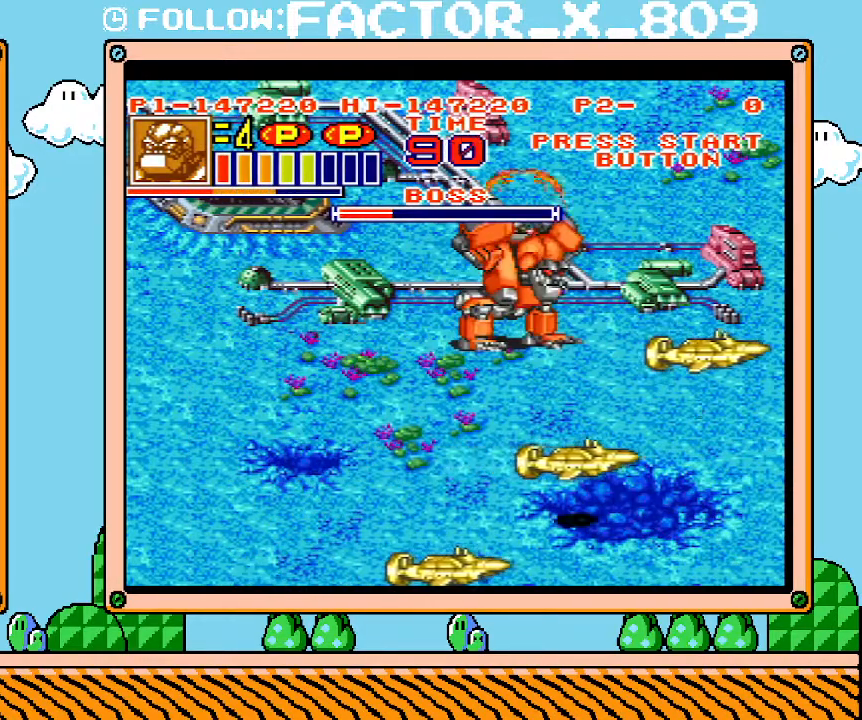
{"buttons": ["L1"], "events": []}
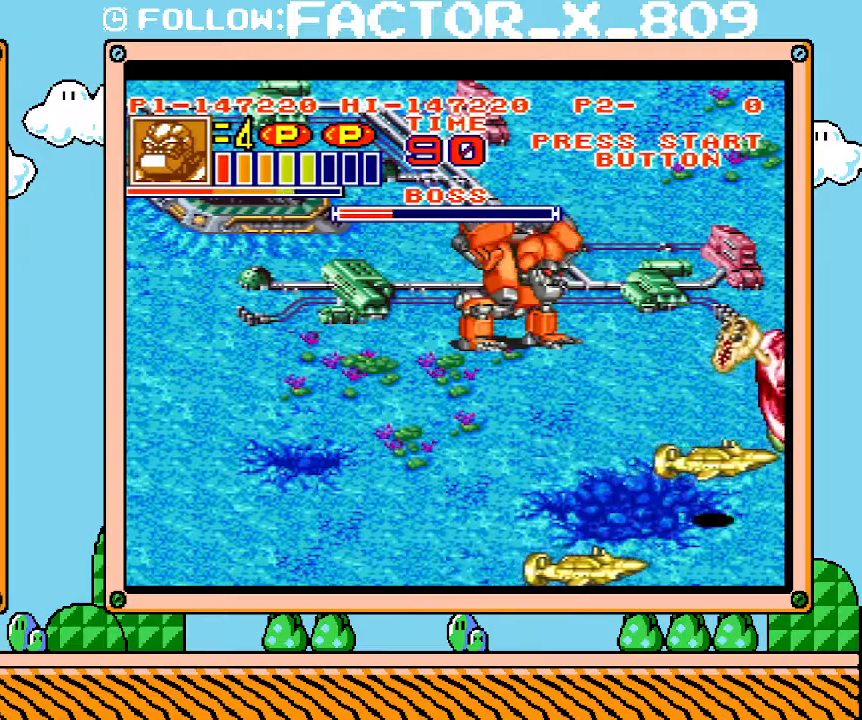
{"buttons": ["L1"], "events": []}
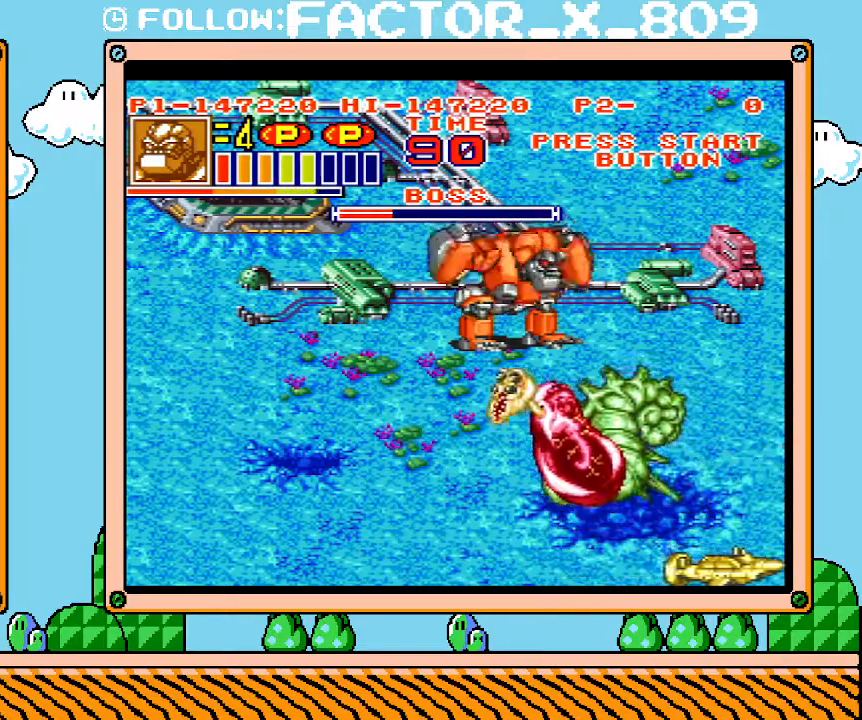
{"buttons": ["L1"], "events": []}
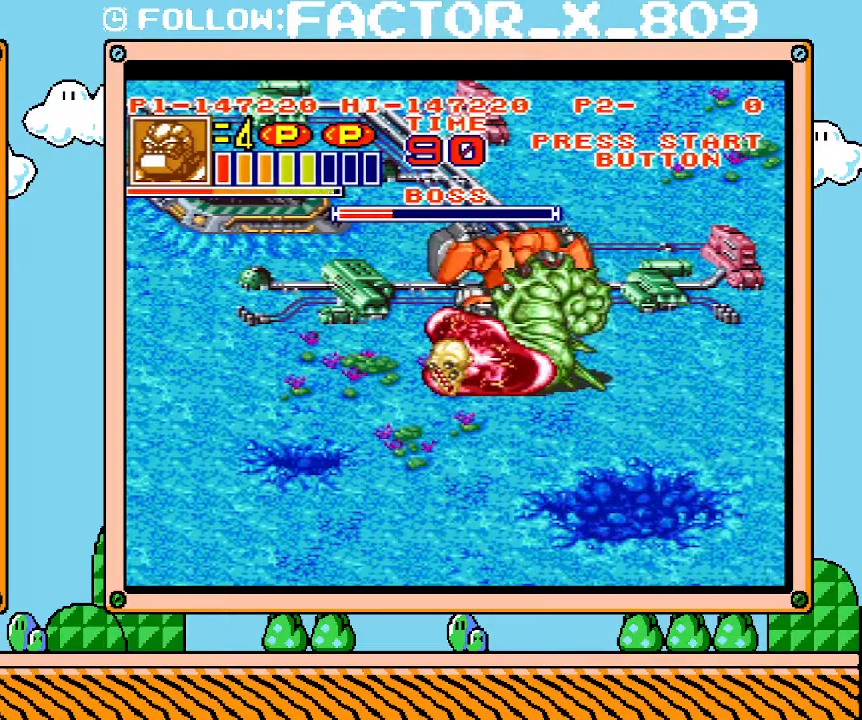
{"buttons": [], "events": [[483, "L1", "up"]]}
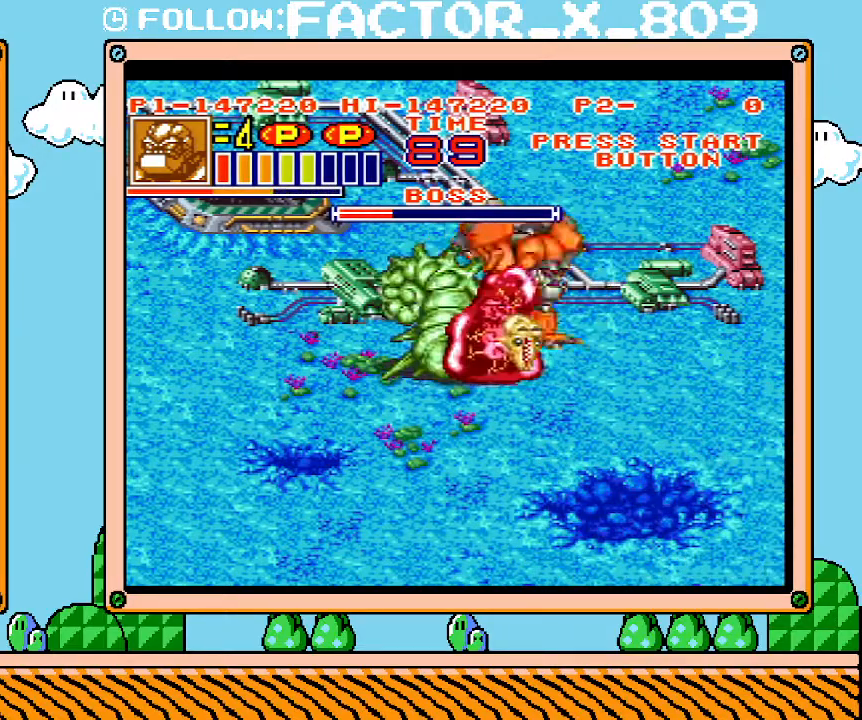
{"buttons": ["X", "DPAD_LEFT"], "events": [[33, "DPAD_LEFT", "down"], [33, "X", "down"]]}
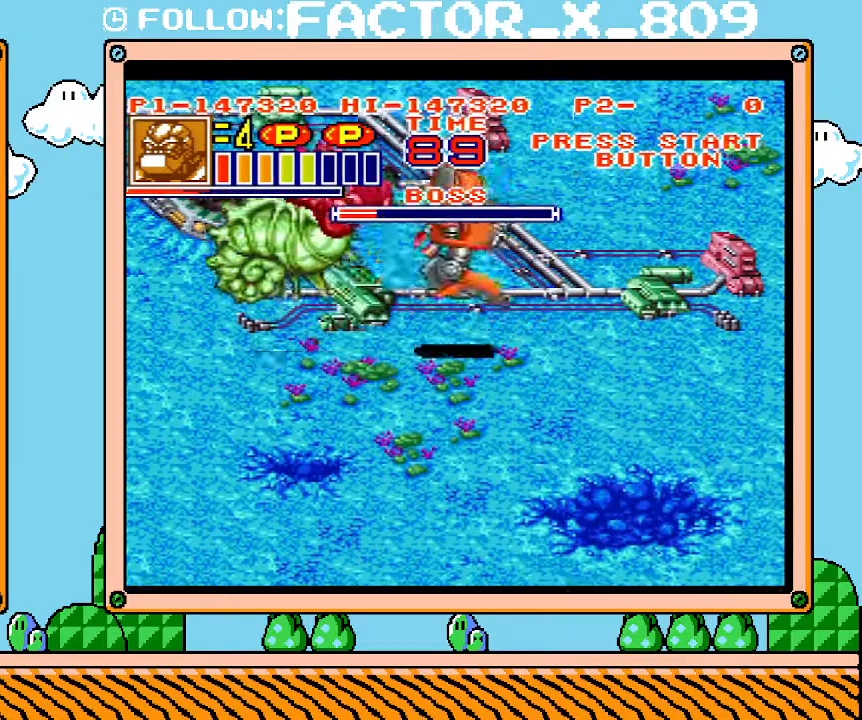
{"buttons": ["X", "DPAD_LEFT"], "events": [[67, "X", "up"], [267, "X", "down"], [317, "X", "up"], [500, "X", "down"]]}
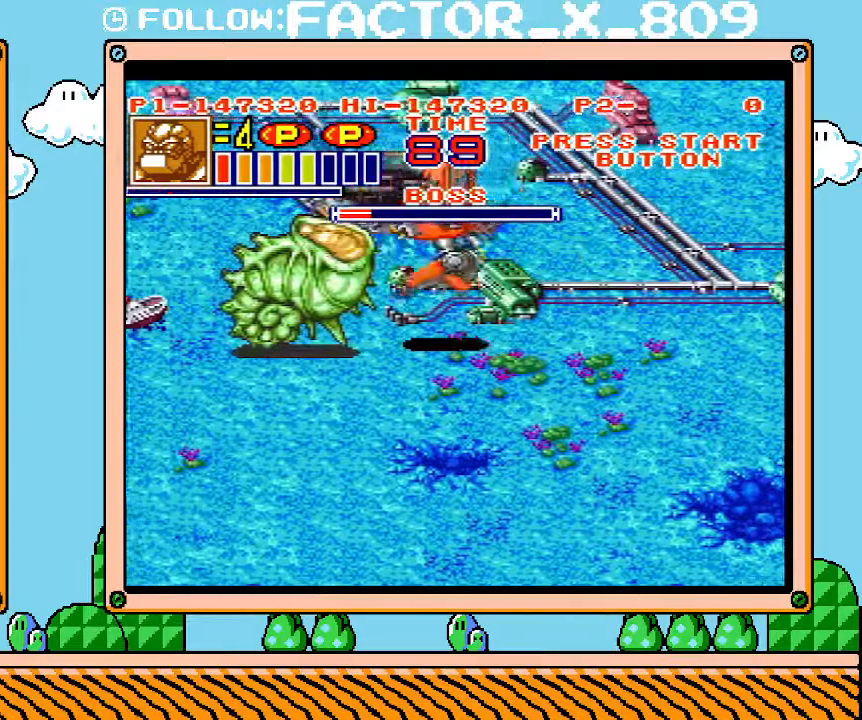
{"buttons": ["X"], "events": [[67, "X", "up"], [133, "X", "down"], [200, "DPAD_LEFT", "up"], [200, "X", "up"], [500, "X", "down"]]}
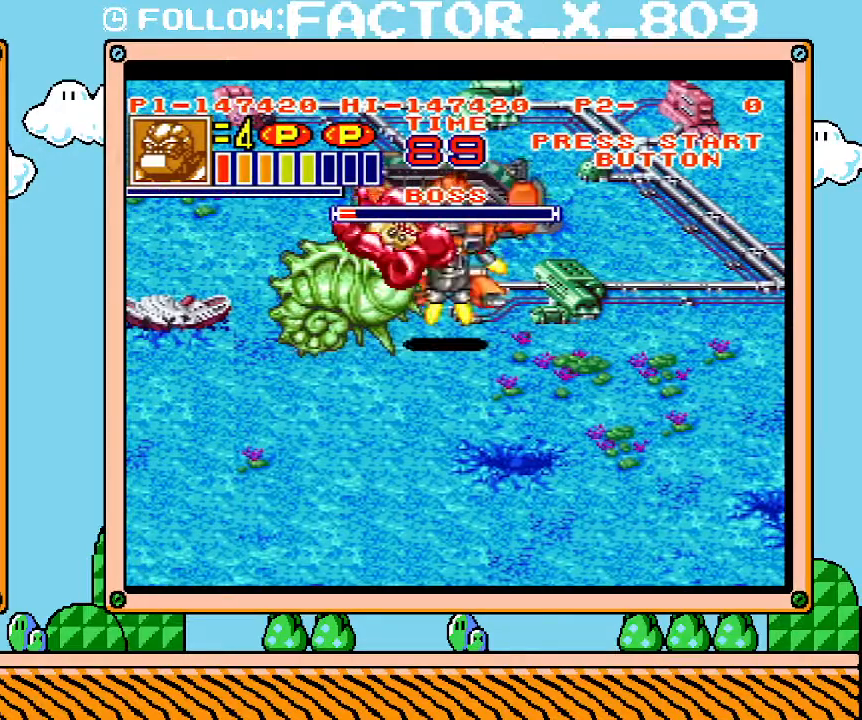
{"buttons": ["X"], "events": [[200, "X", "up"], [500, "X", "down"]]}
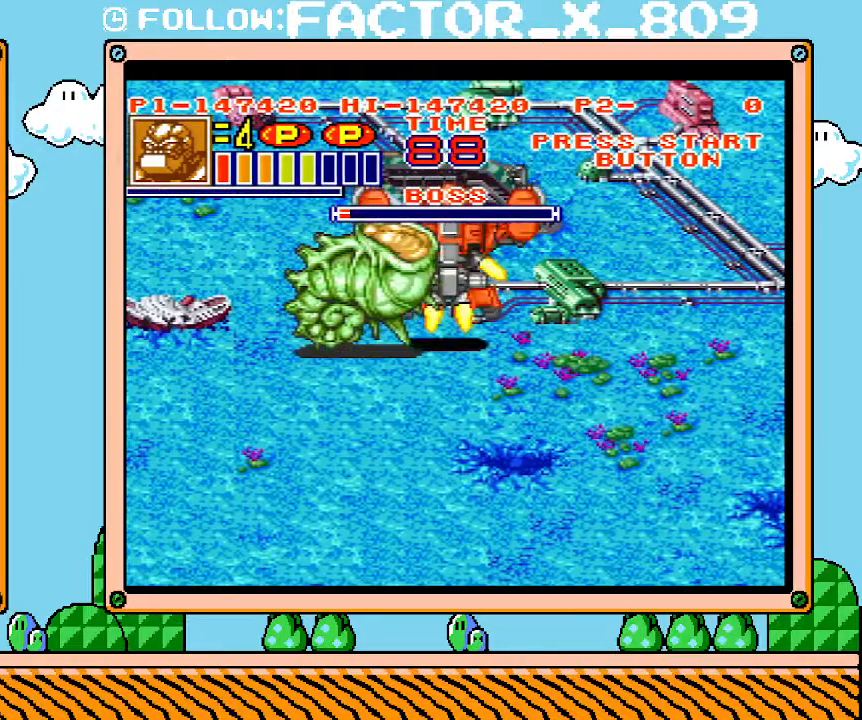
{"buttons": [], "events": [[67, "X", "up"], [133, "X", "down"], [200, "X", "up"], [250, "X", "down"], [317, "X", "up"], [383, "X", "down"], [450, "X", "up"]]}